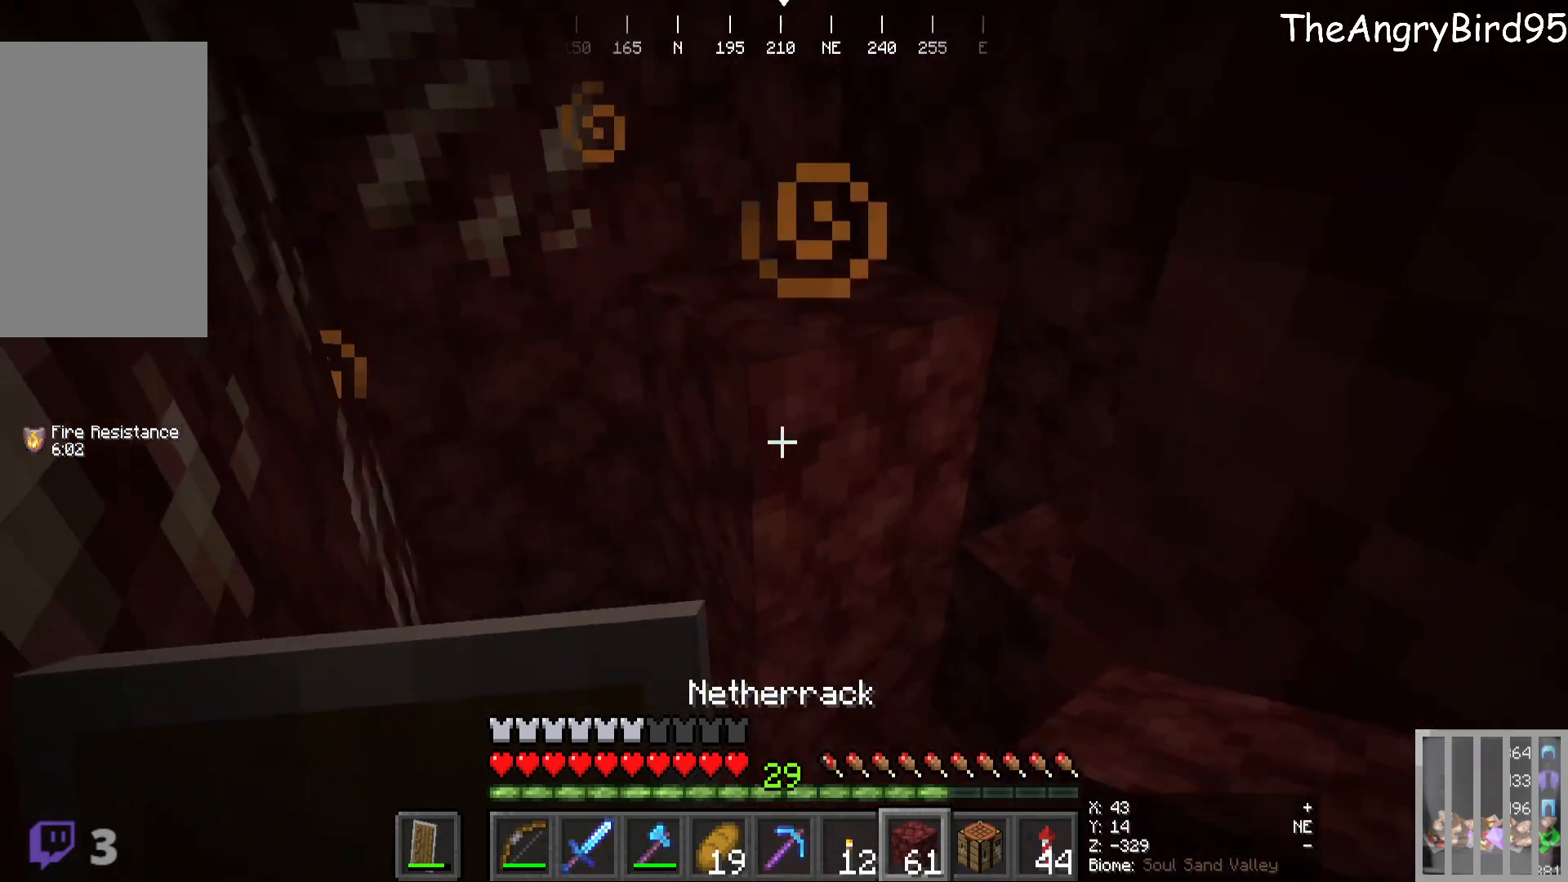
Gameplay with keyboard and mouse; each line is a JSON object with the keys and mouse buttons held at the frame after it. "events" lists presses ("down") and releases ("up") of "a", "d", "s", "w", "mouse_left" and "mouse_right" between this image and that frame as [ms after this image, input, new state], when the widget could be followed in between. "mouse_left", "mouse_right" = the "left", "right" buttons of the "mouse" list. No other keys are recorded. Fast repeated clicks can show as one long hold. Mouse movement is not recorded.
{"keys": [], "mouse": ["right"], "events": [[183, "mouse_right", "down"]]}
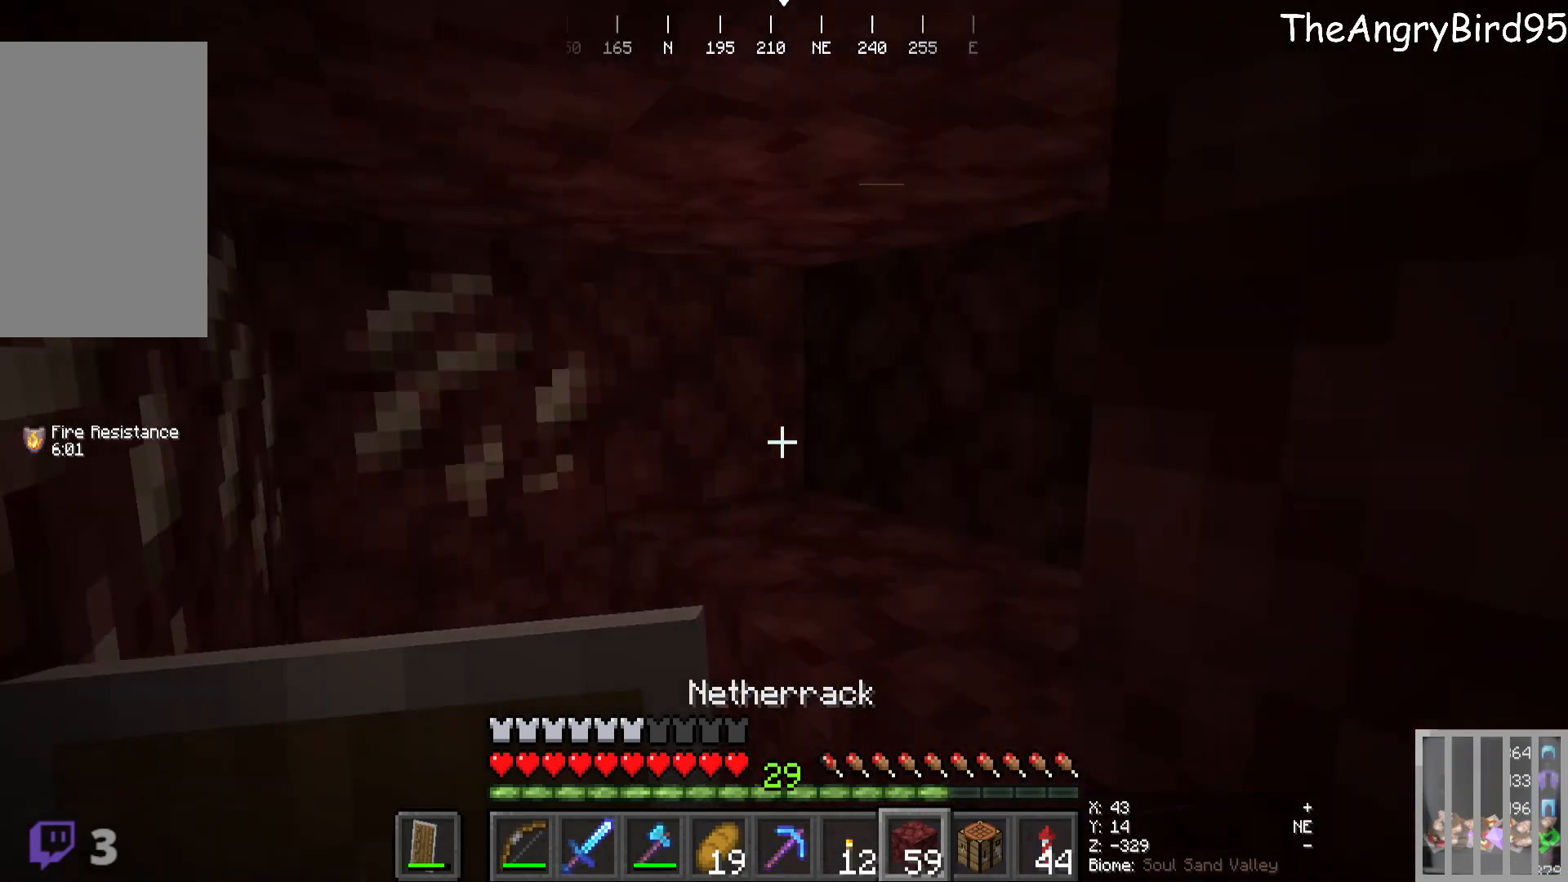
{"keys": [], "mouse": ["right"], "events": [[50, "mouse_right", "up"], [433, "mouse_right", "down"]]}
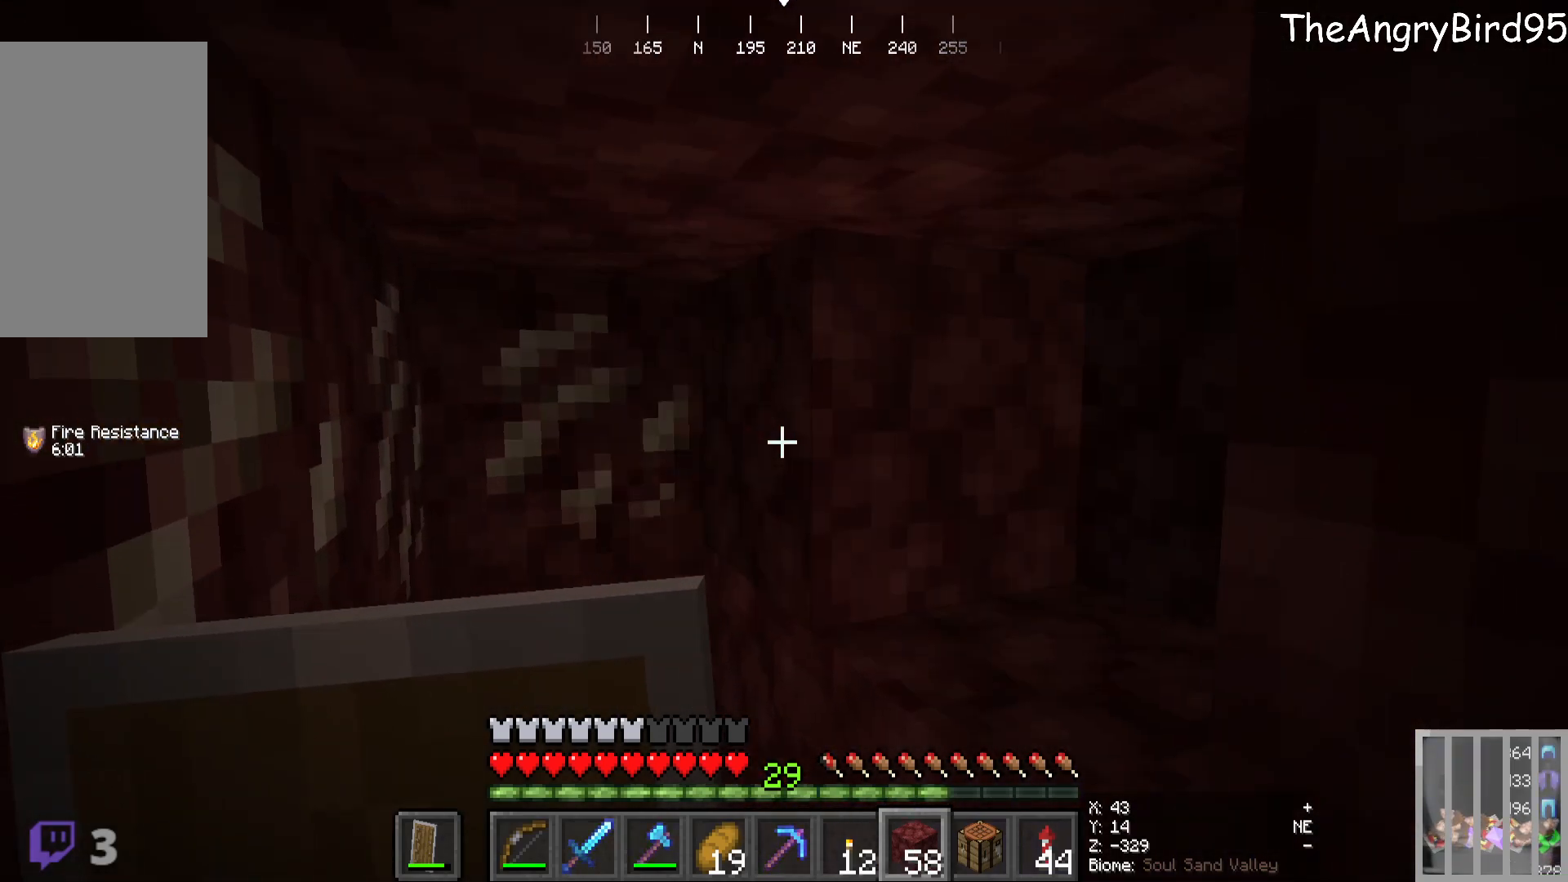
{"keys": ["d"], "mouse": [], "events": [[250, "mouse_right", "up"], [400, "d", "down"]]}
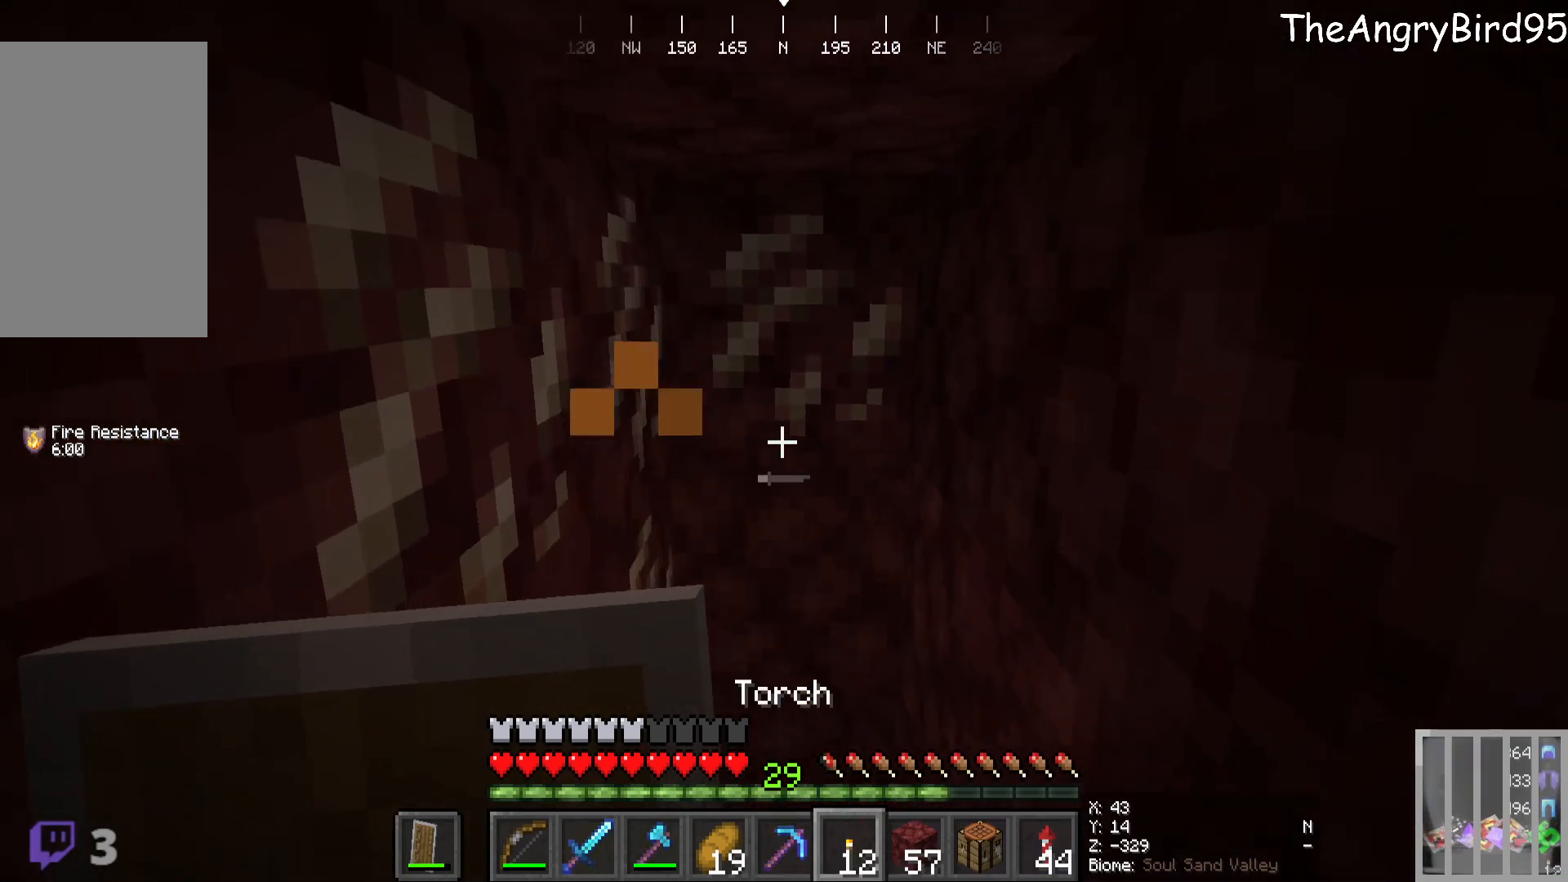
{"keys": [], "mouse": ["left"], "events": [[66, "d", "up"], [416, "mouse_left", "down"]]}
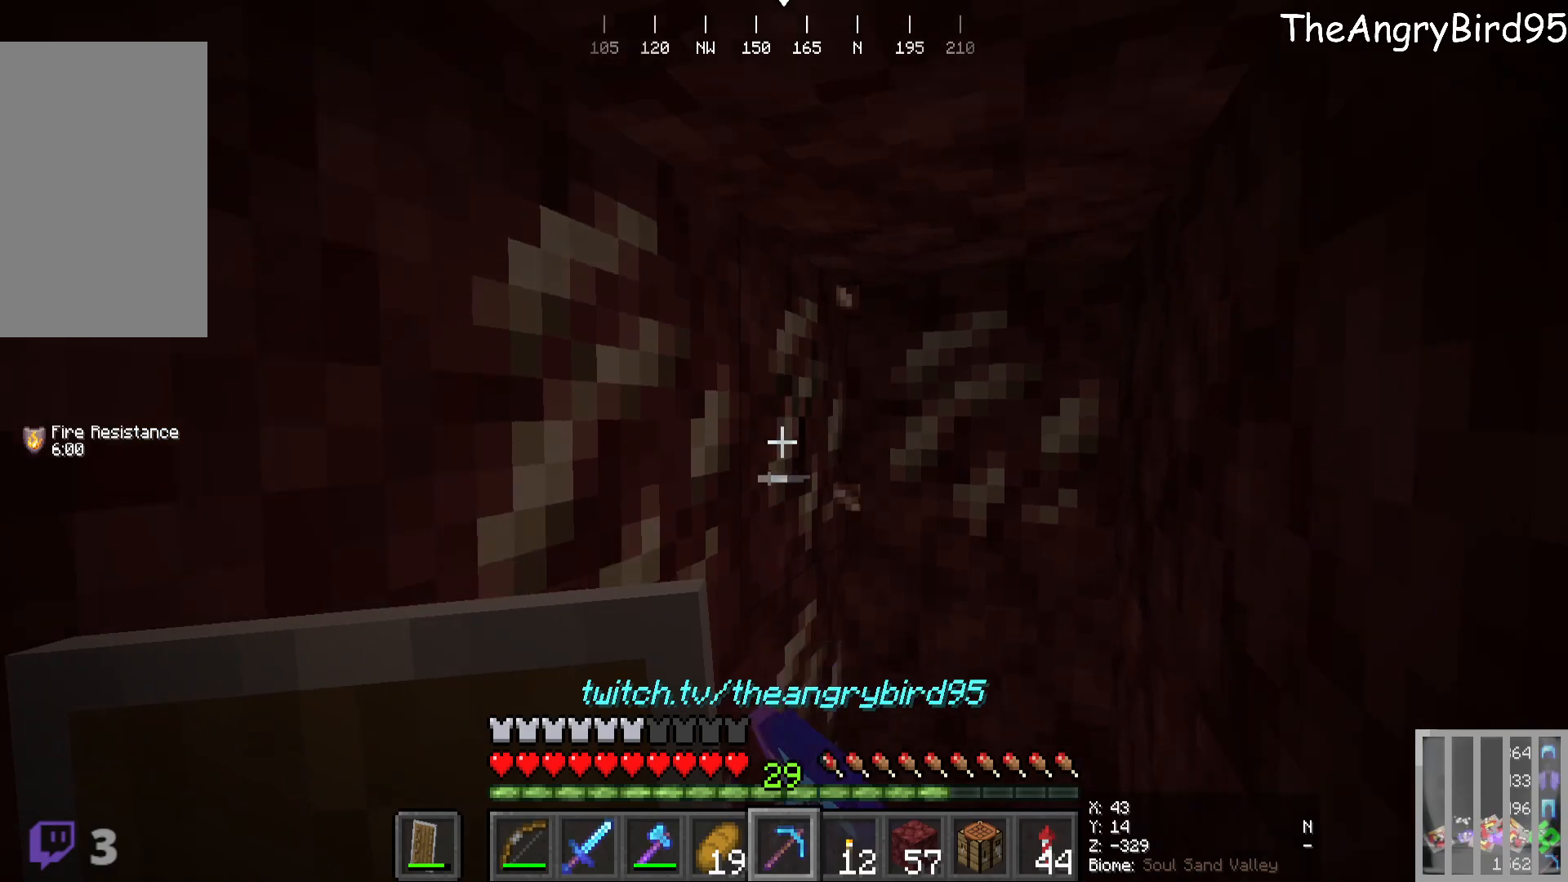
{"keys": [], "mouse": ["left"], "events": []}
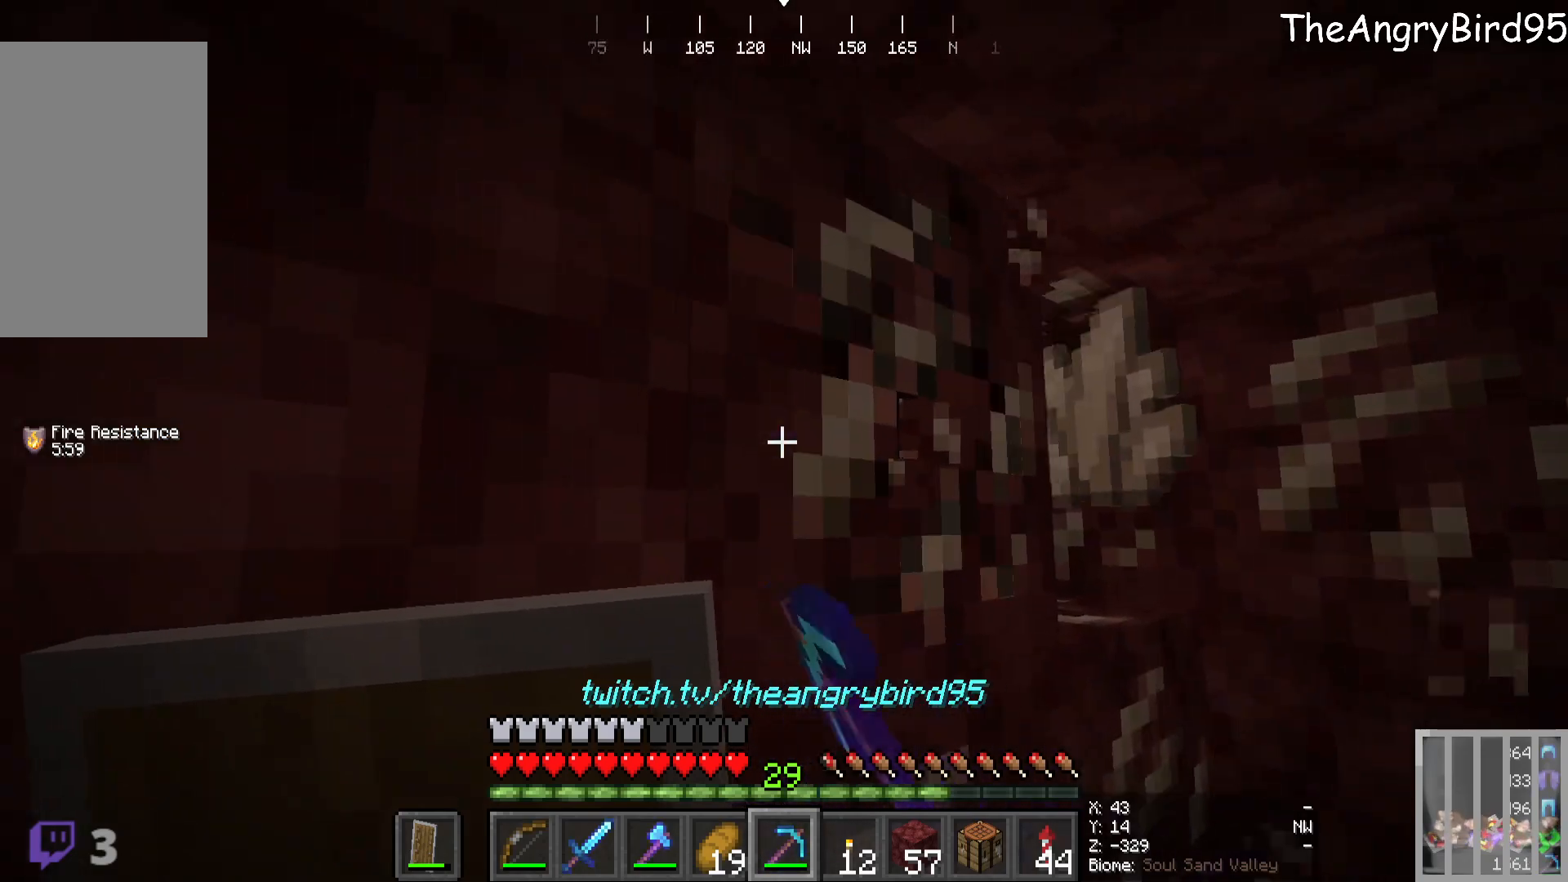
{"keys": [], "mouse": ["left"], "events": []}
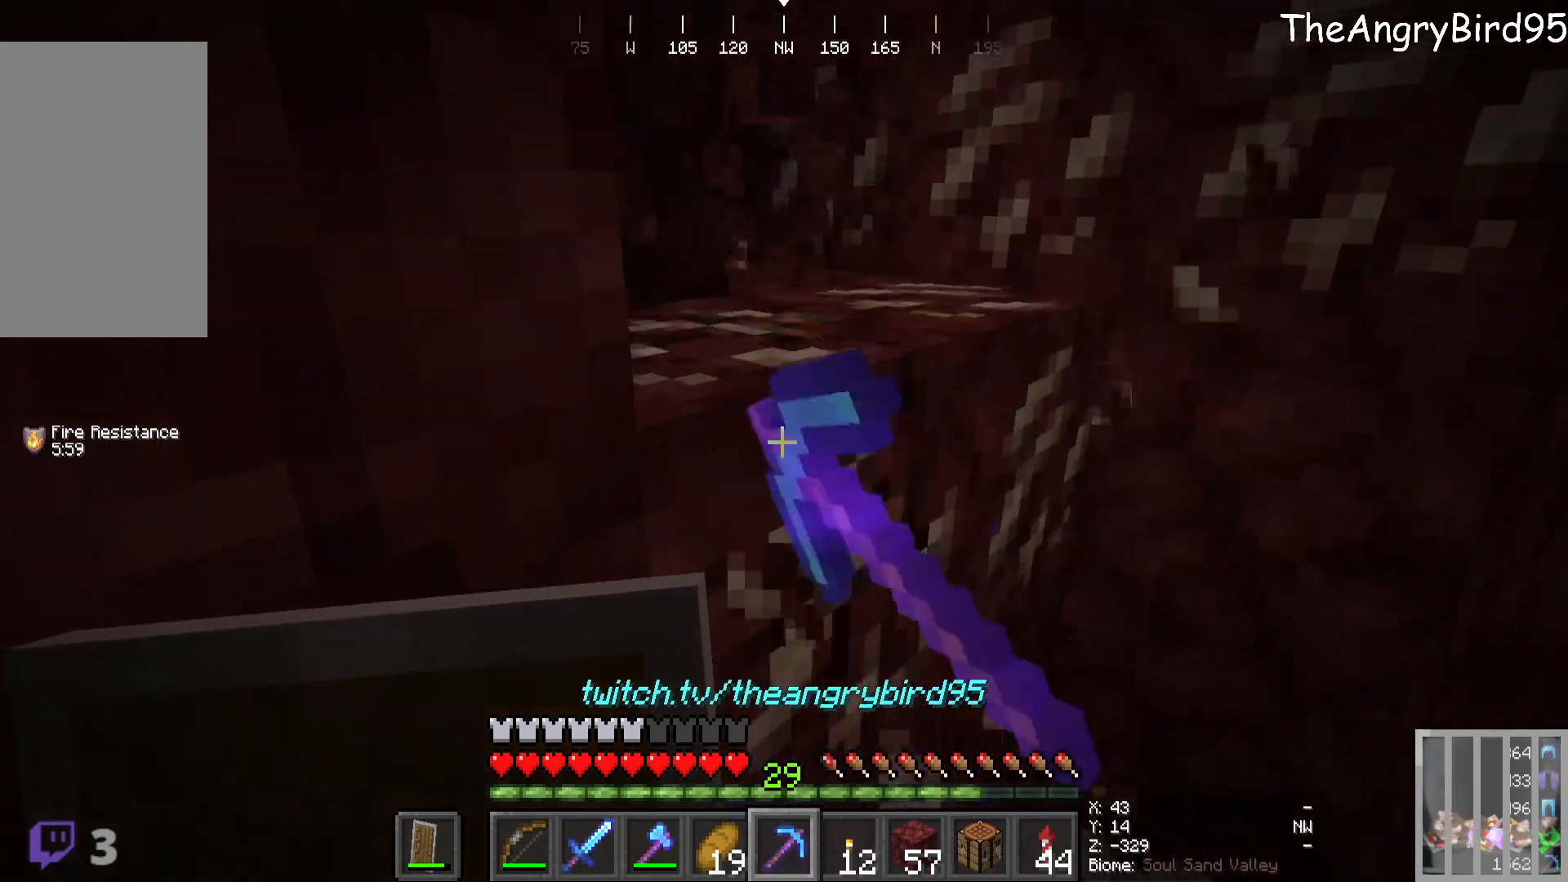
{"keys": [], "mouse": ["left"], "events": [[150, "w", "down"], [416, "w", "up"]]}
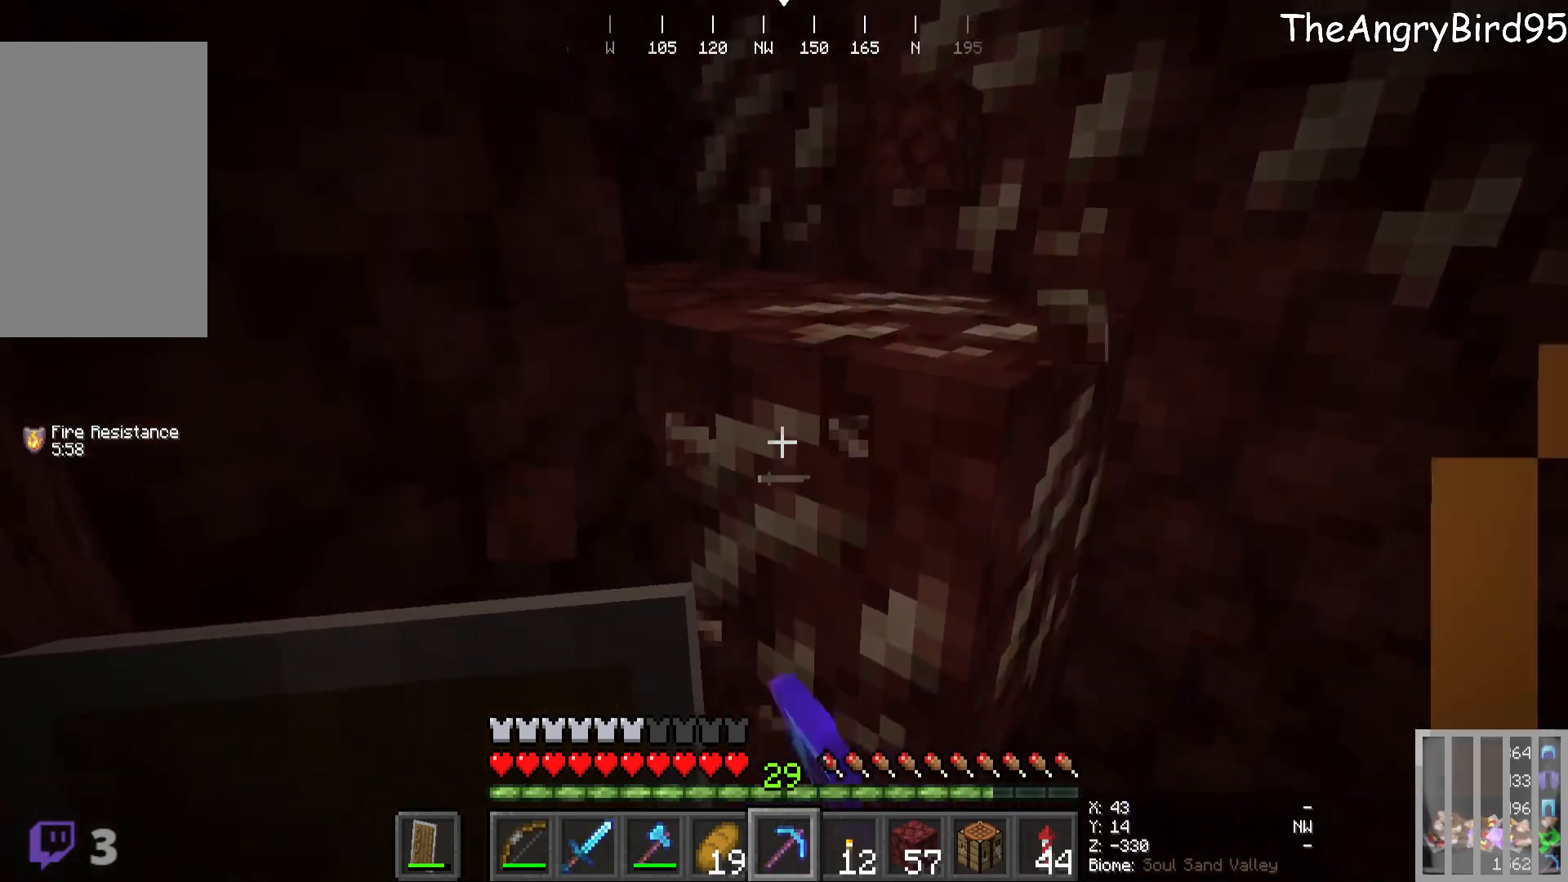
{"keys": [], "mouse": ["left"], "events": [[16, "mouse_left", "up"], [250, "mouse_left", "down"]]}
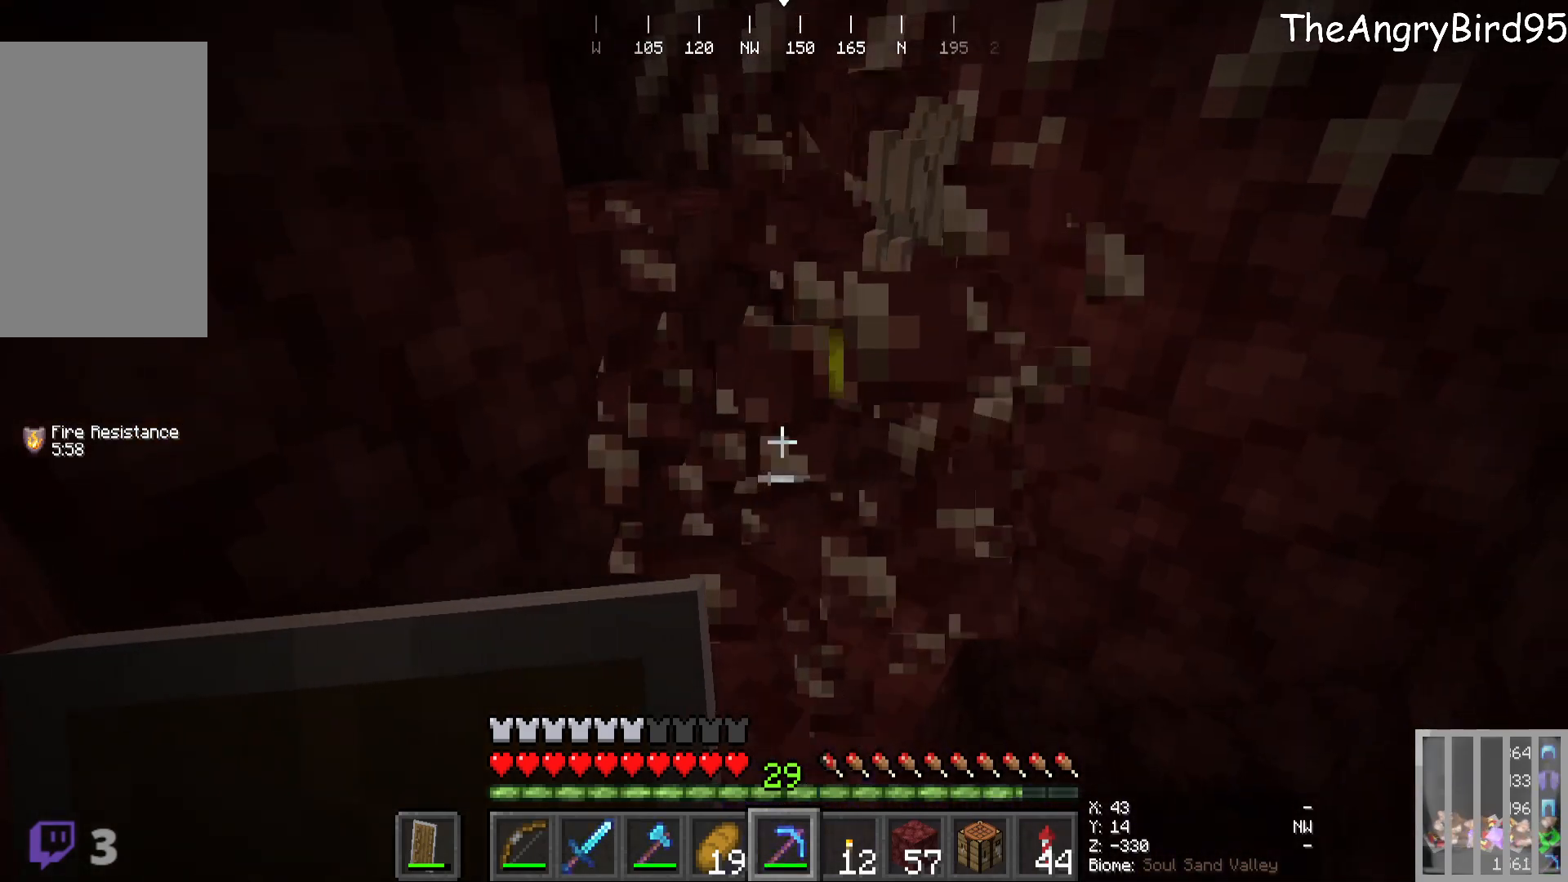
{"keys": [], "mouse": [], "events": [[116, "mouse_left", "up"], [133, "d", "down"], [316, "d", "up"]]}
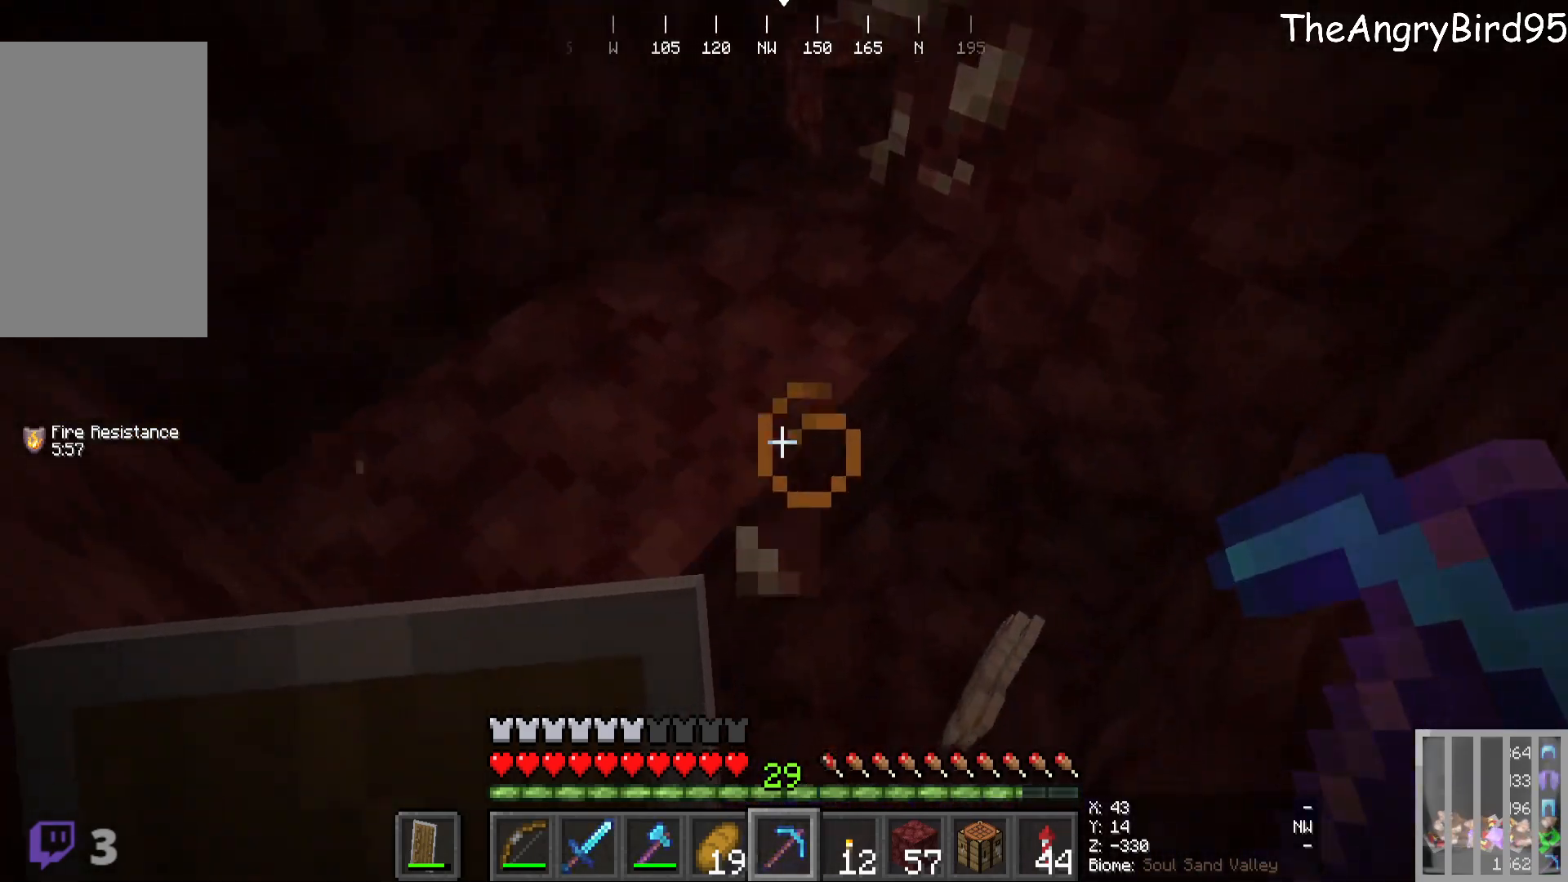
{"keys": [], "mouse": [], "events": [[16, "d", "down"], [33, "w", "down"], [233, "d", "up"], [316, "w", "up"]]}
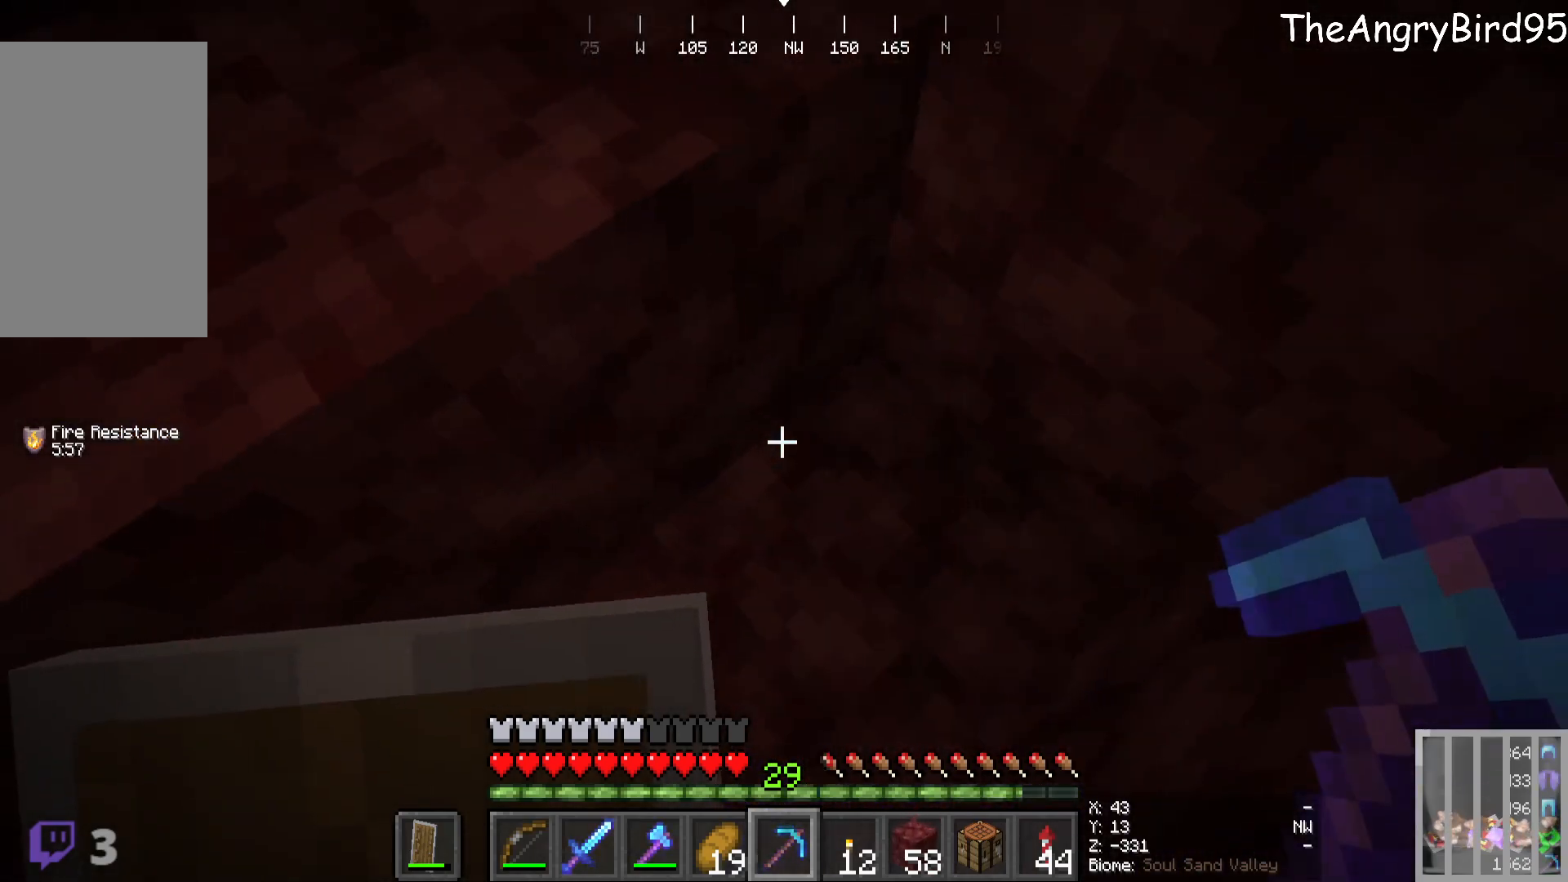
{"keys": ["a", "w"], "mouse": [], "events": [[200, "a", "down"], [316, "w", "down"]]}
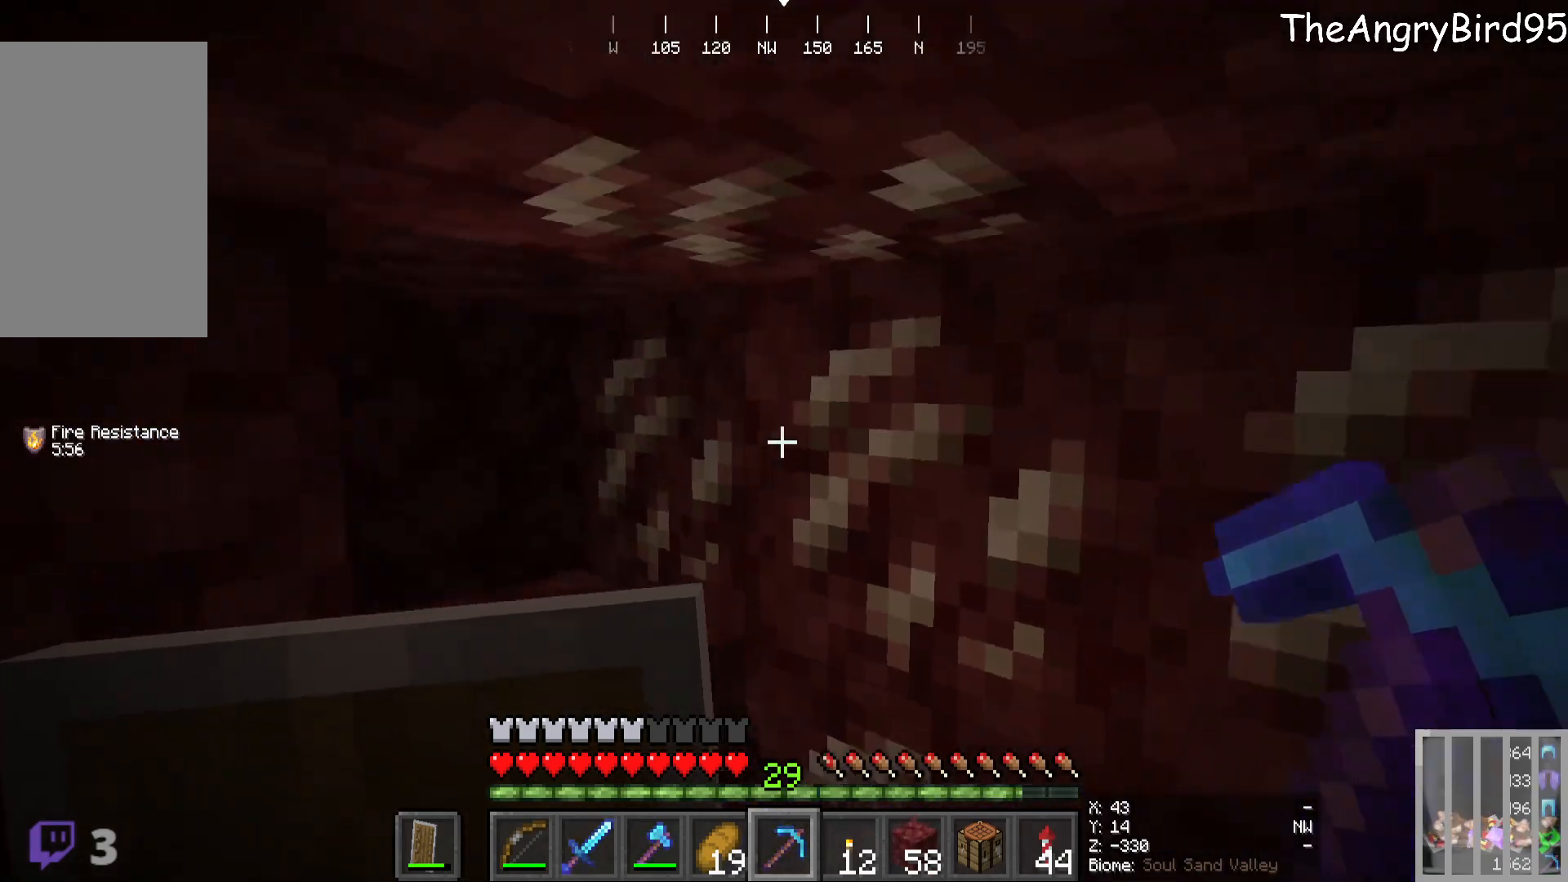
{"keys": [], "mouse": ["left"], "events": [[33, "a", "up"], [233, "w", "up"], [316, "mouse_left", "down"]]}
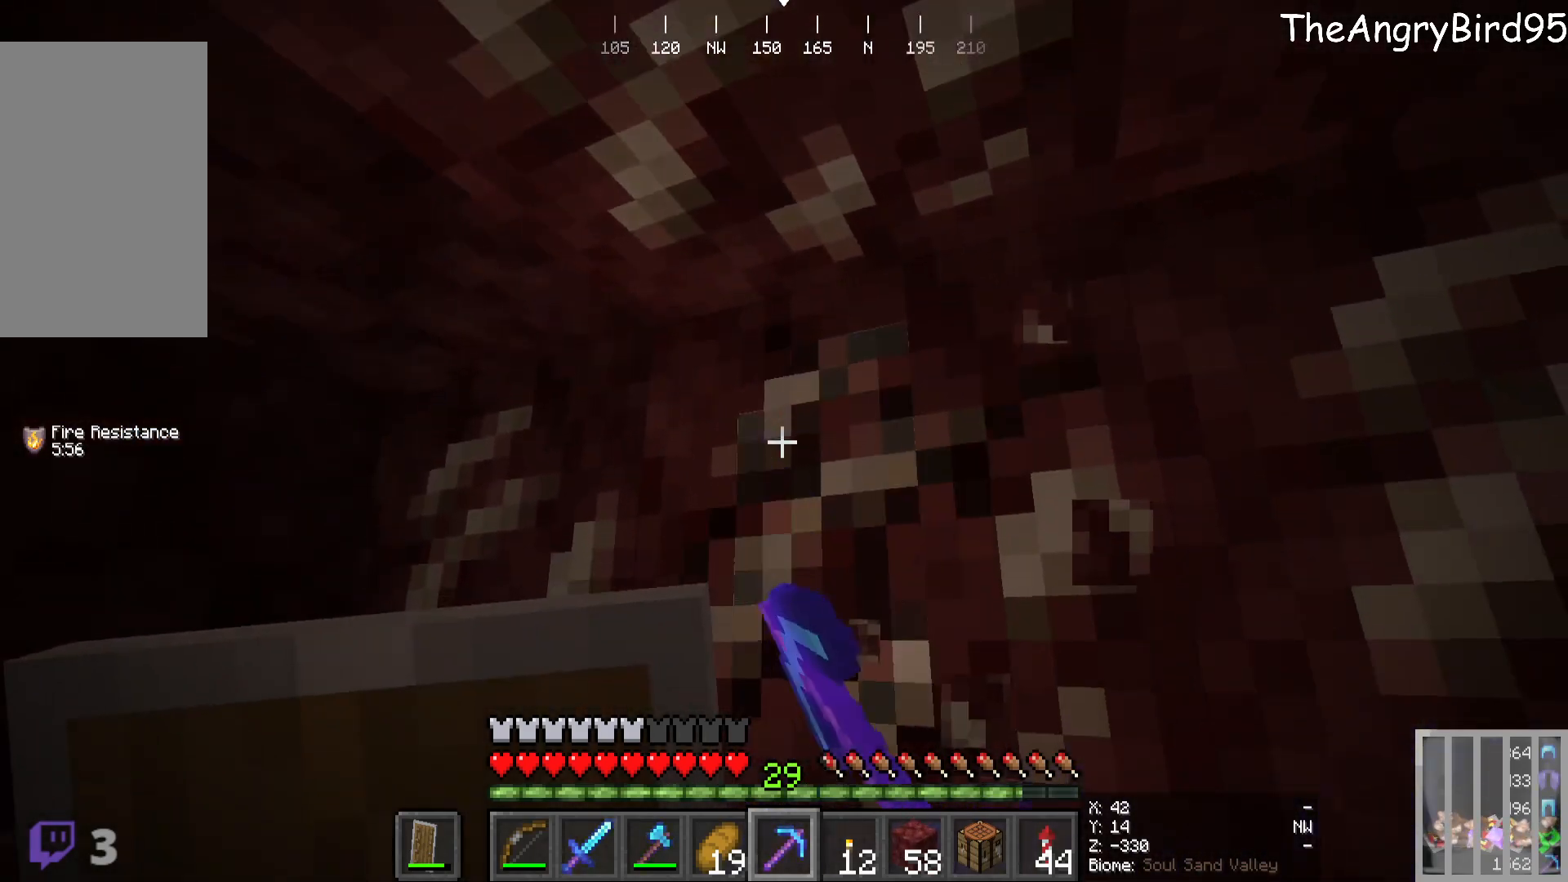
{"keys": [], "mouse": ["left"], "events": []}
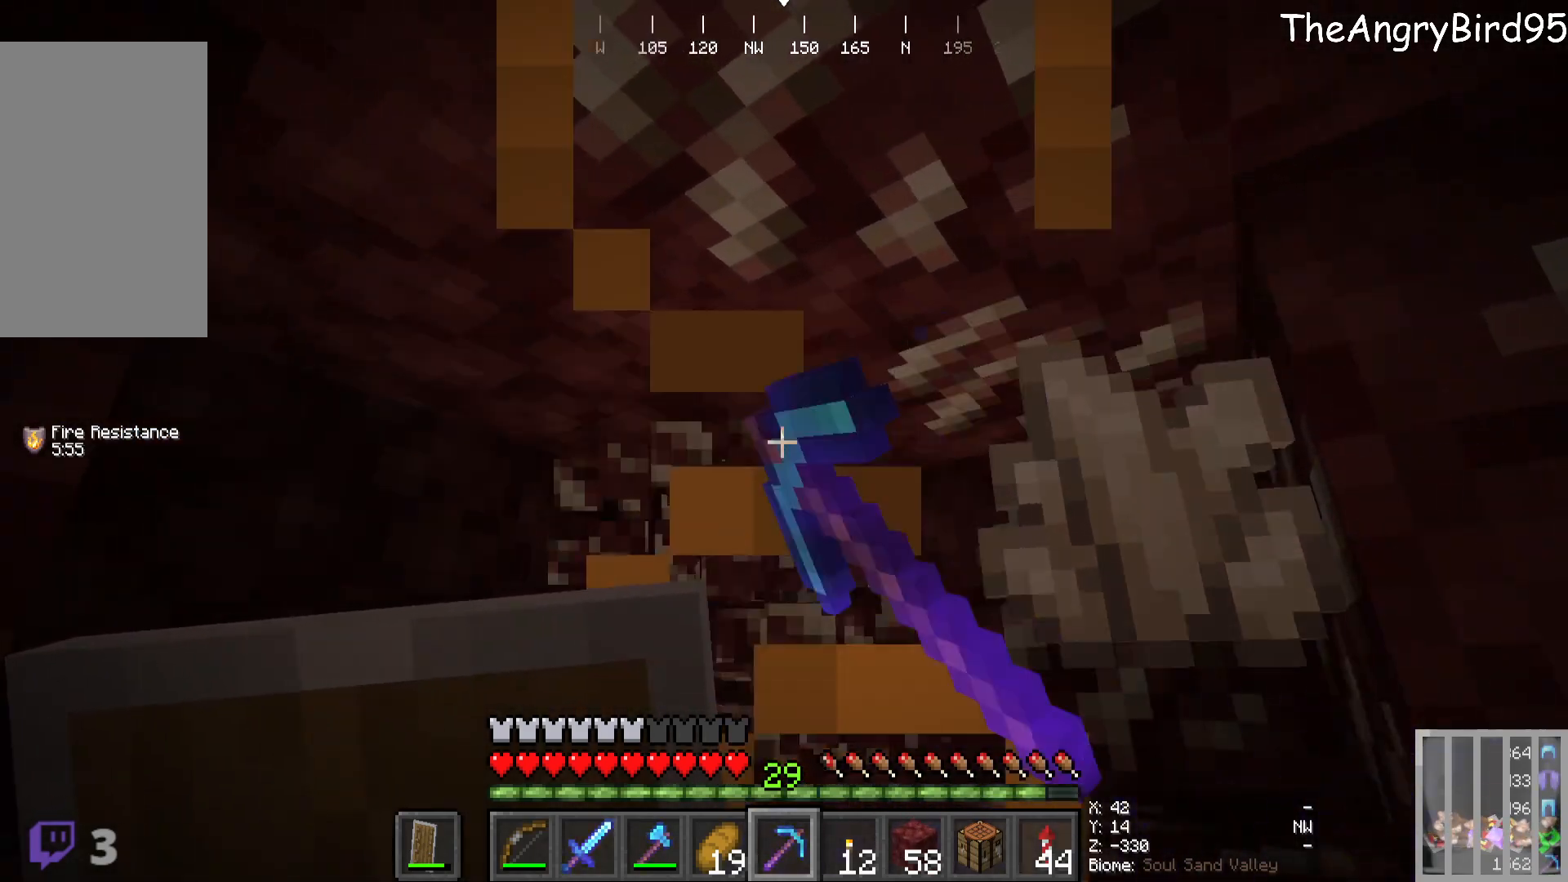
{"keys": [], "mouse": ["left"], "events": []}
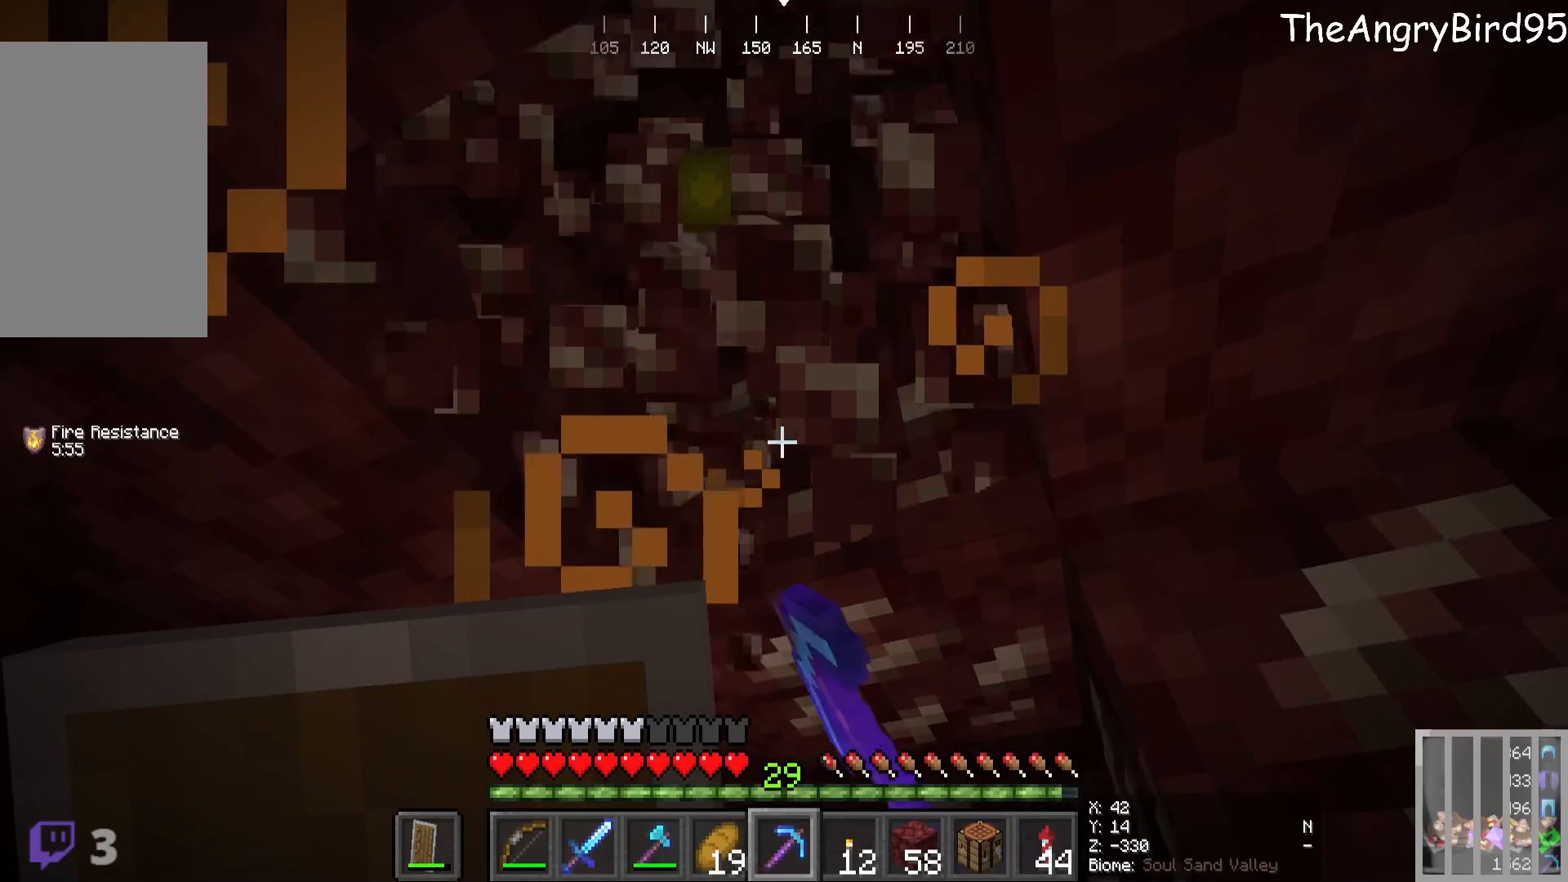
{"keys": [], "mouse": ["left"], "events": []}
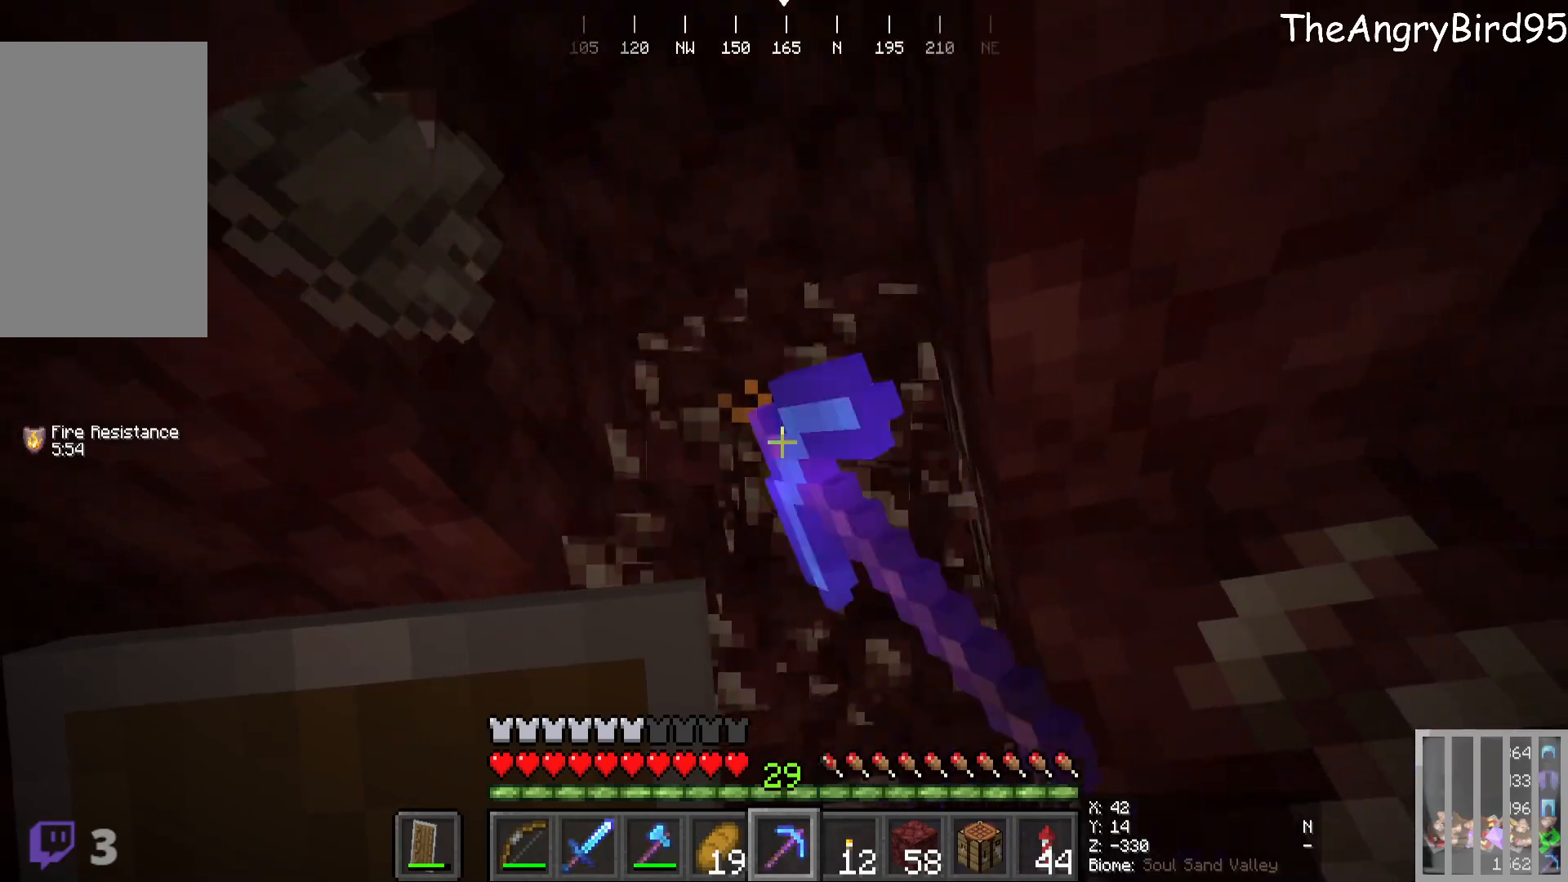
{"keys": [], "mouse": ["left"], "events": [[33, "s", "down"], [116, "mouse_left", "up"], [200, "s", "up"], [450, "mouse_left", "down"]]}
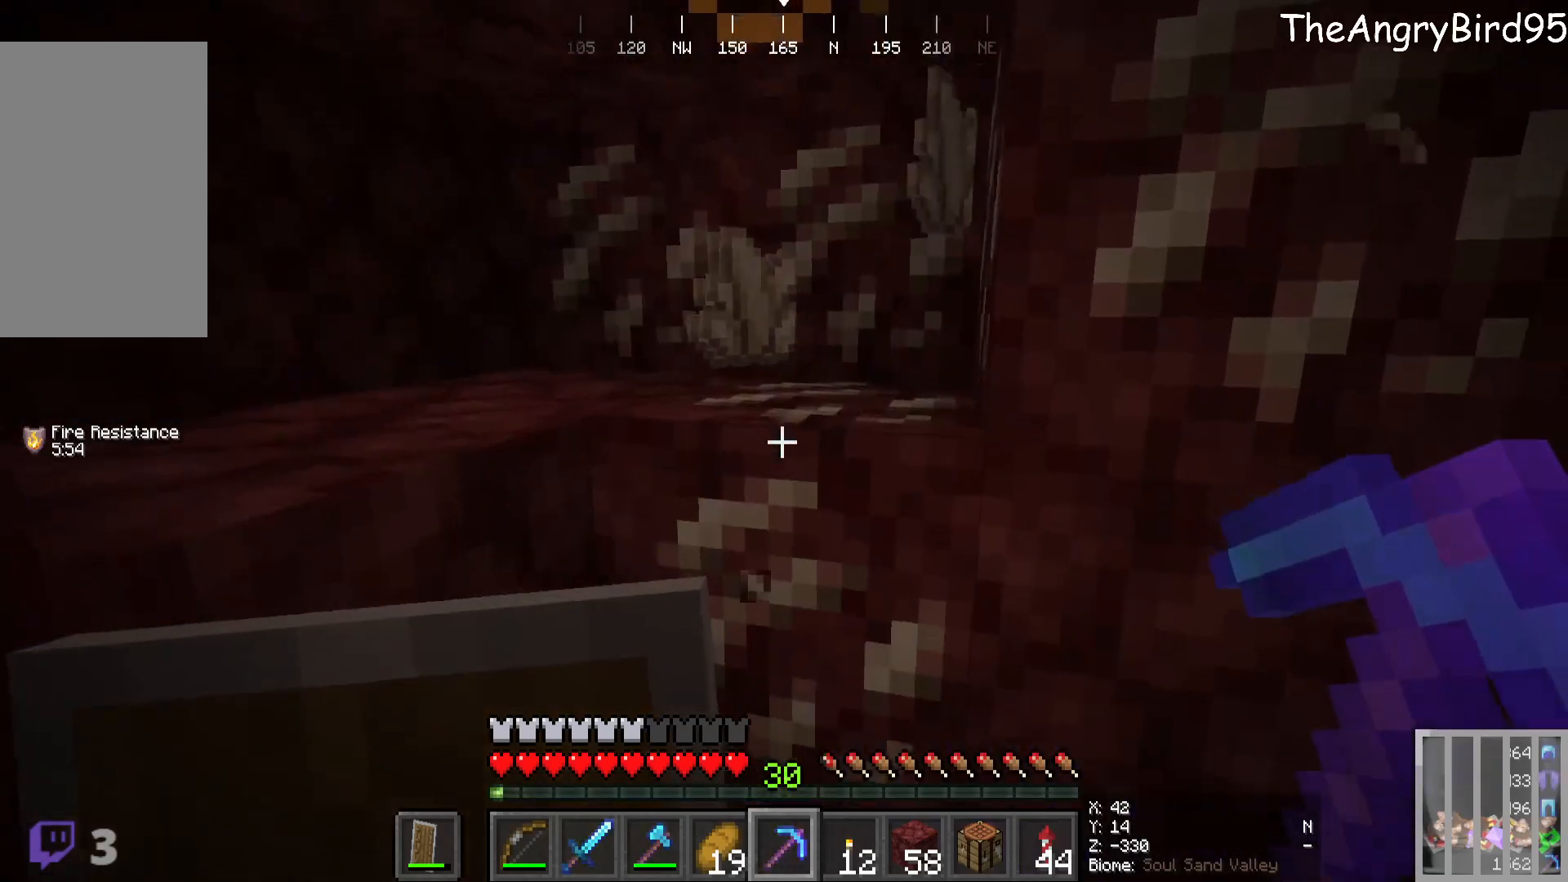
{"keys": [], "mouse": ["left"], "events": []}
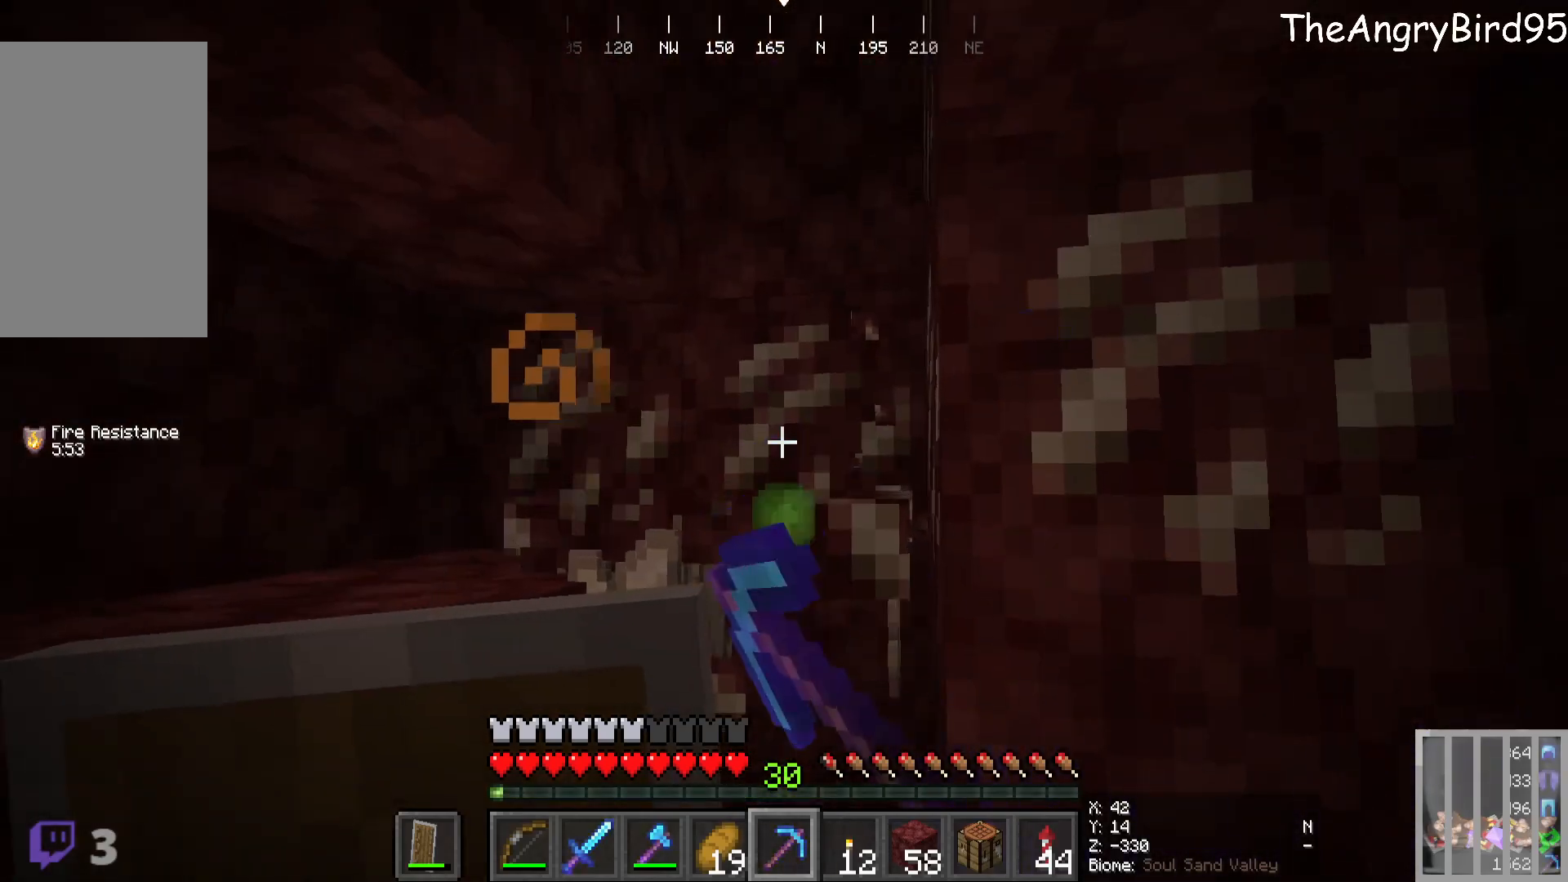
{"keys": [], "mouse": ["left"], "events": [[266, "w", "down"], [416, "w", "up"]]}
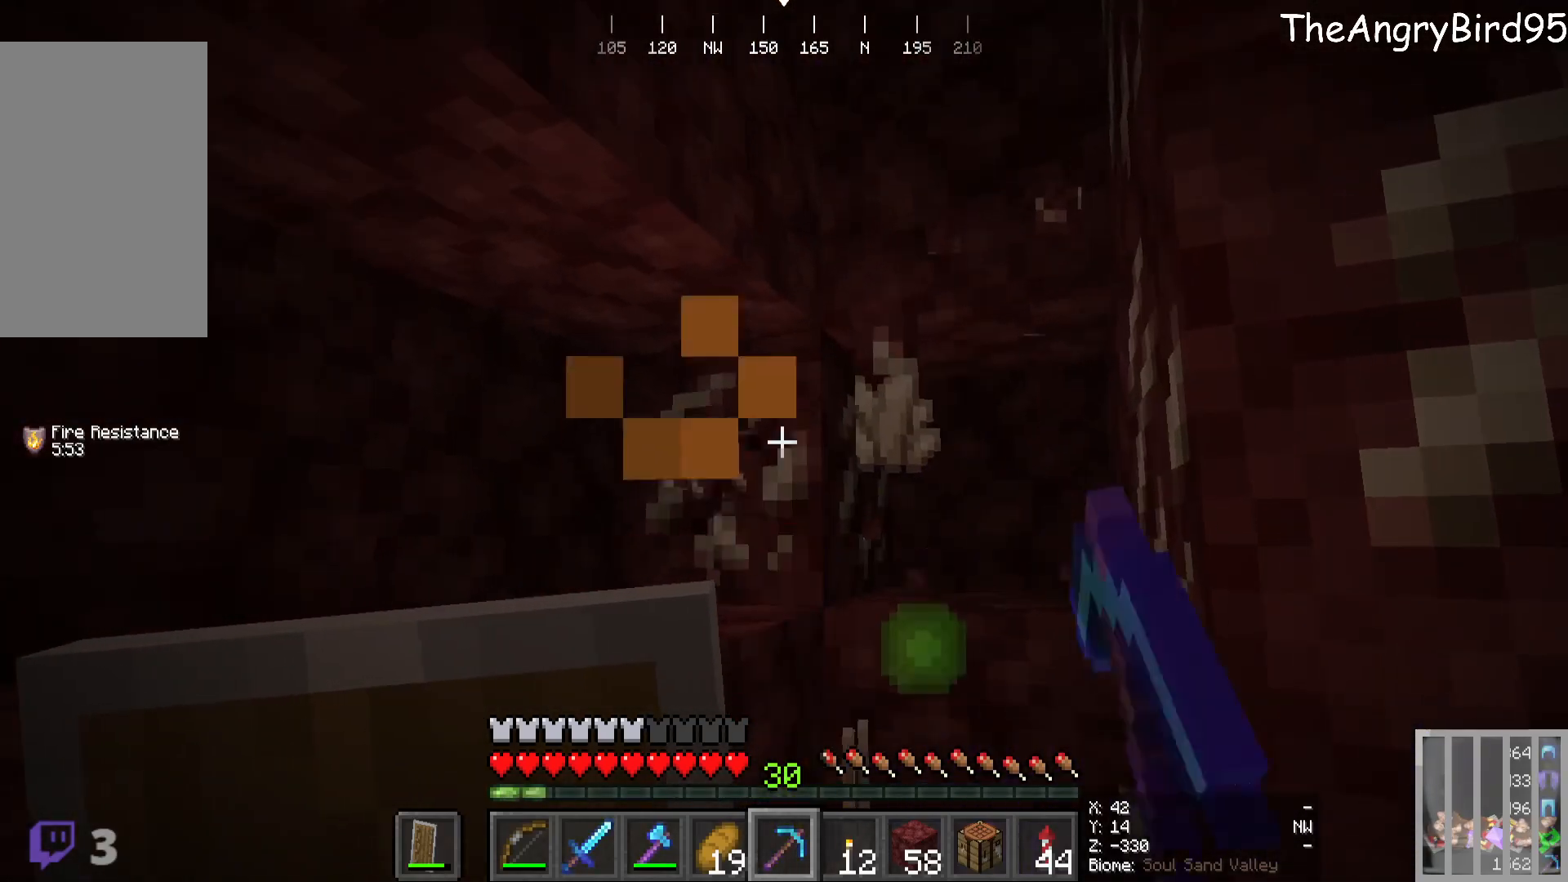
{"keys": [], "mouse": ["left"]}
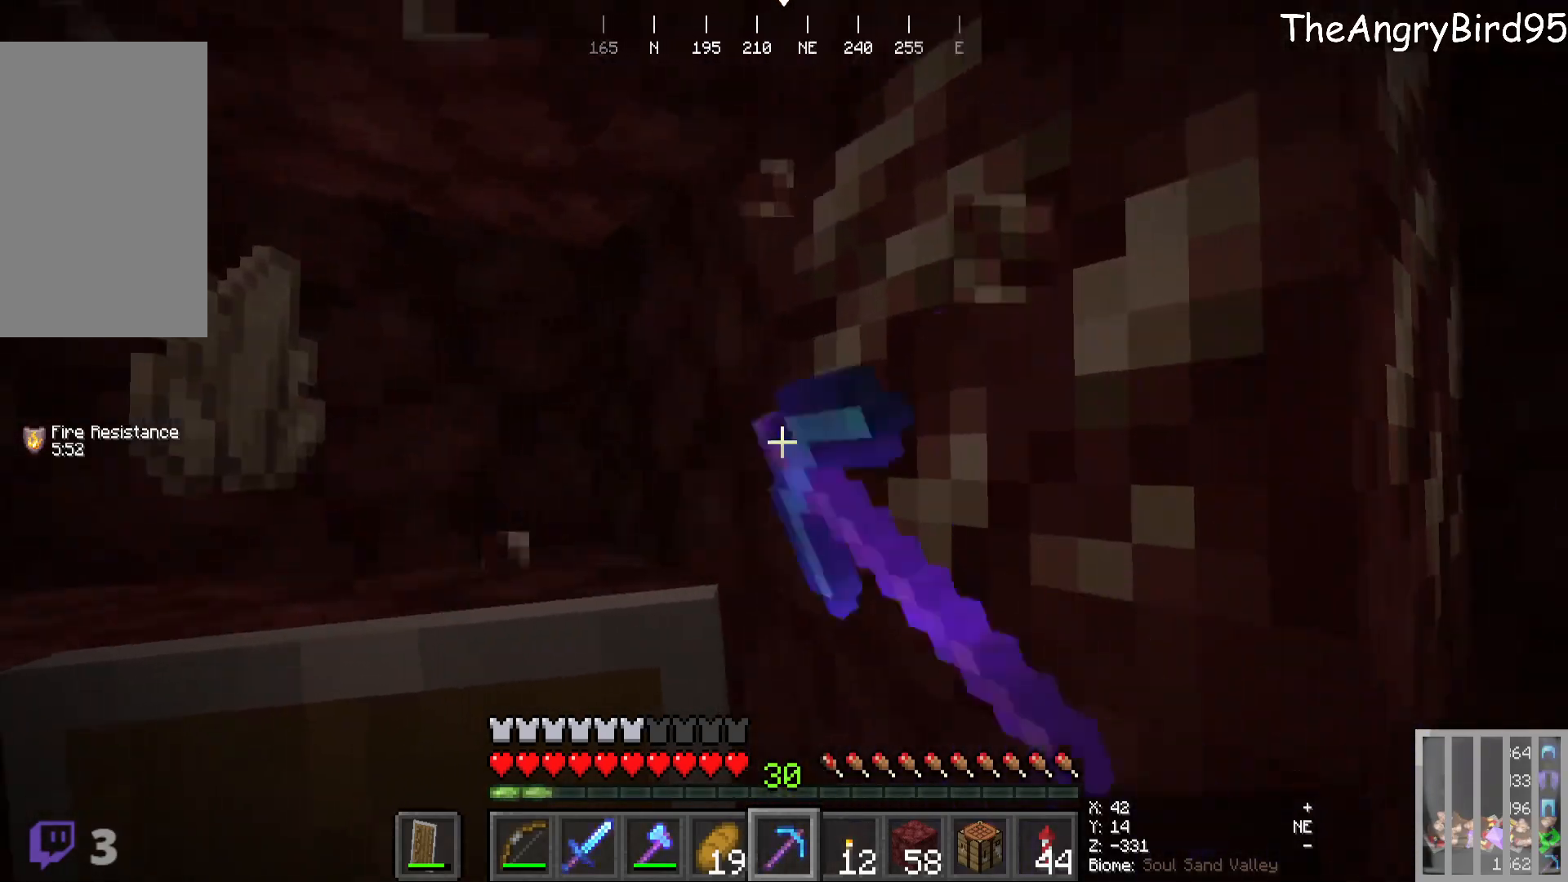
{"keys": [], "mouse": [], "events": [[450, "mouse_left", "up"]]}
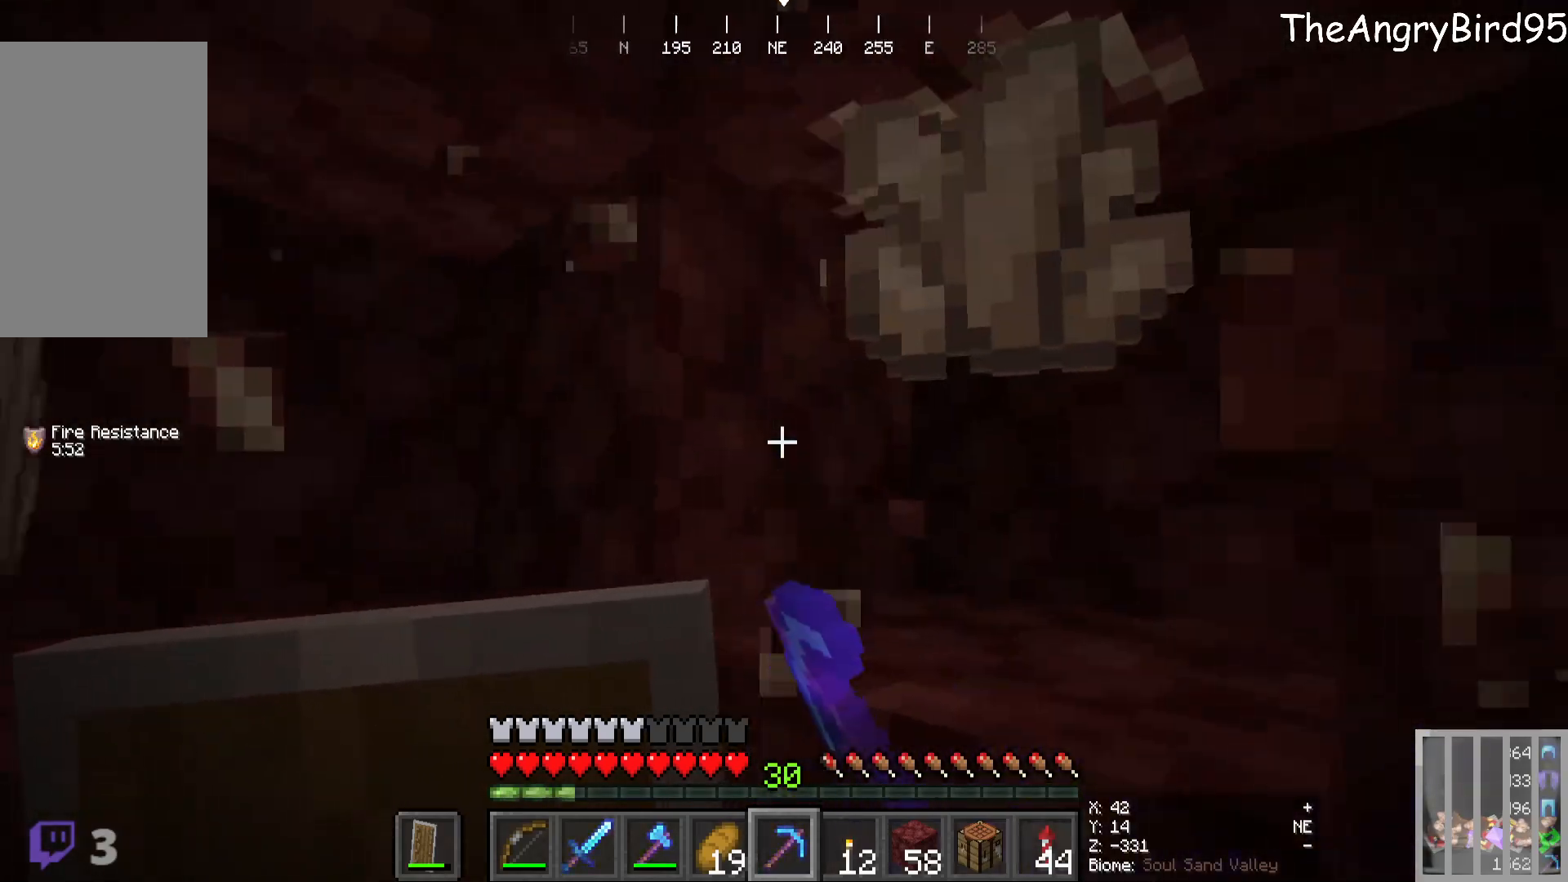
{"keys": [], "mouse": [], "events": [[16, "w", "down"], [233, "d", "down"], [333, "w", "up"], [433, "d", "up"]]}